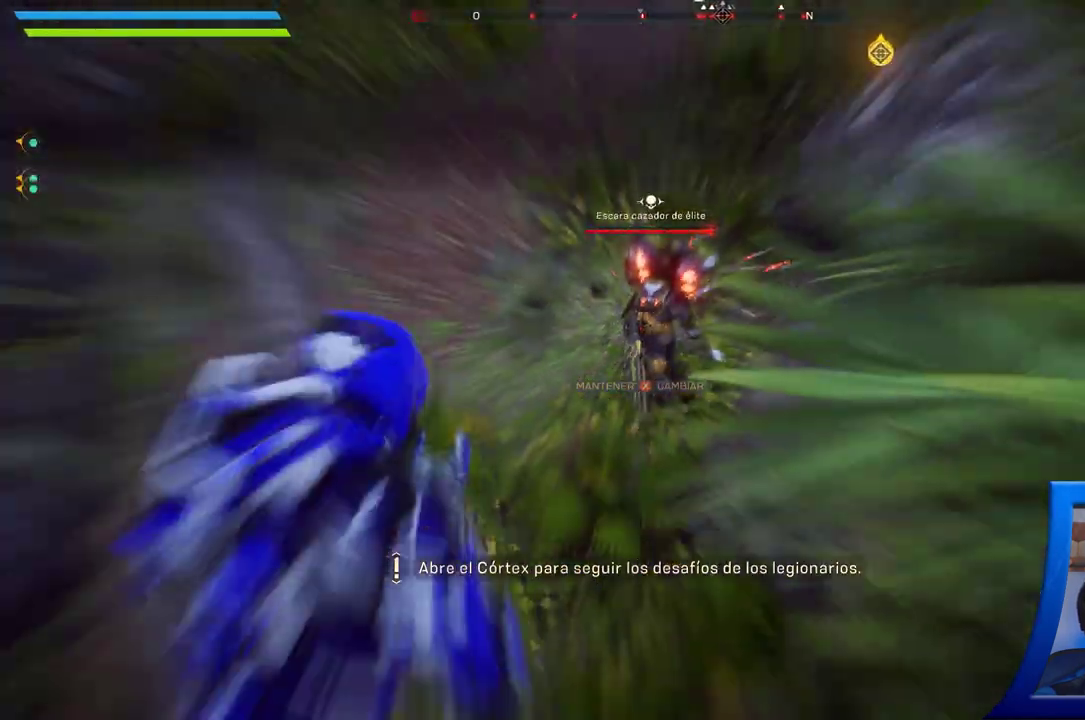
Gameplay with a controller (Xbox layout); each line is a JSON object with the inputs held at the frame after it. "button_events" lists button changes between this image and that frame as [ms after this image, input, new state], when the widget could be followed in between (sticks are given only as held states). Not read: L2 R2.
{"buttons": ["X"], "left_stick": "center", "right_stick": "center", "button_events": []}
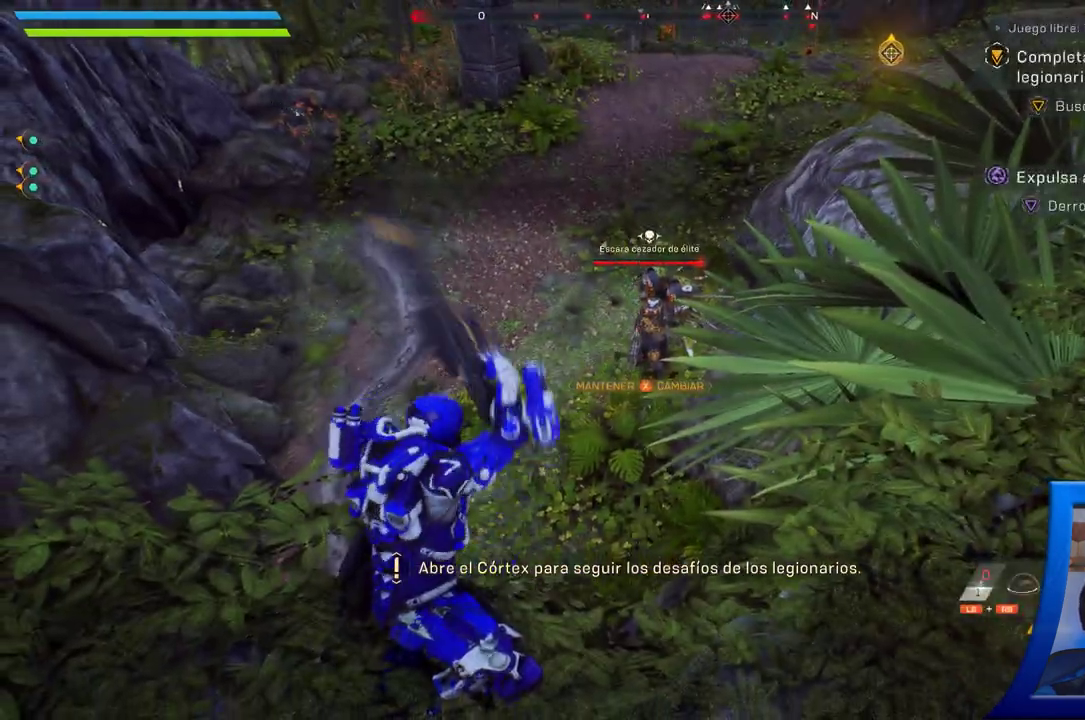
{"buttons": [], "left_stick": "center", "right_stick": "center", "button_events": [[217, "X", "up"]]}
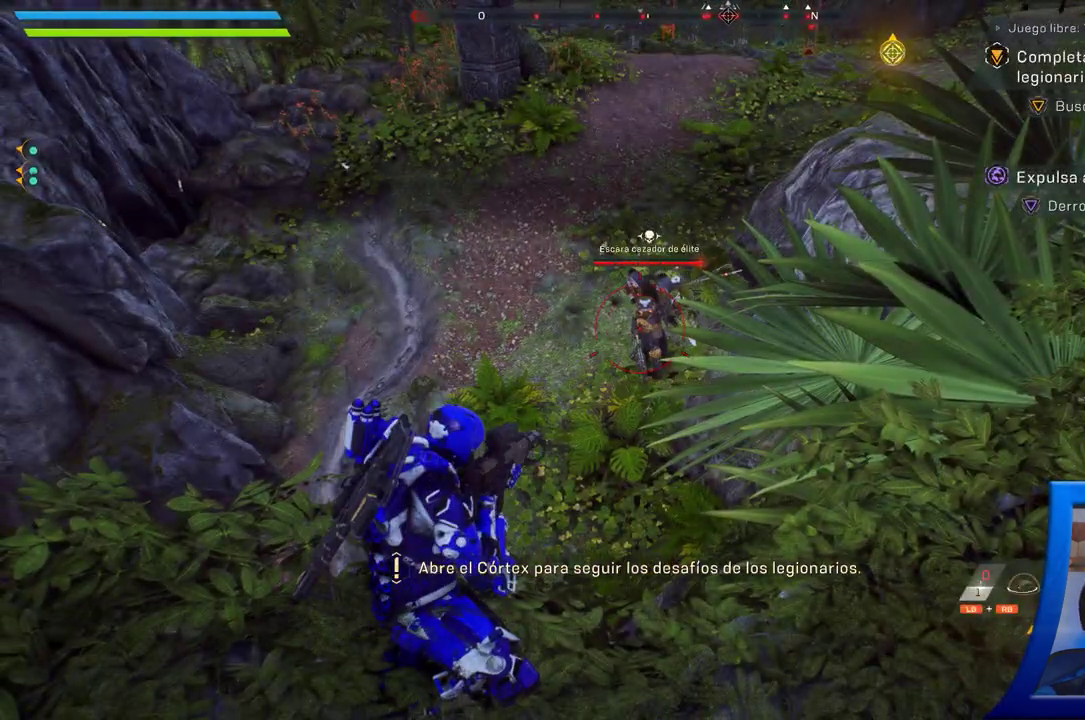
{"buttons": [], "left_stick": "center", "right_stick": "center", "button_events": []}
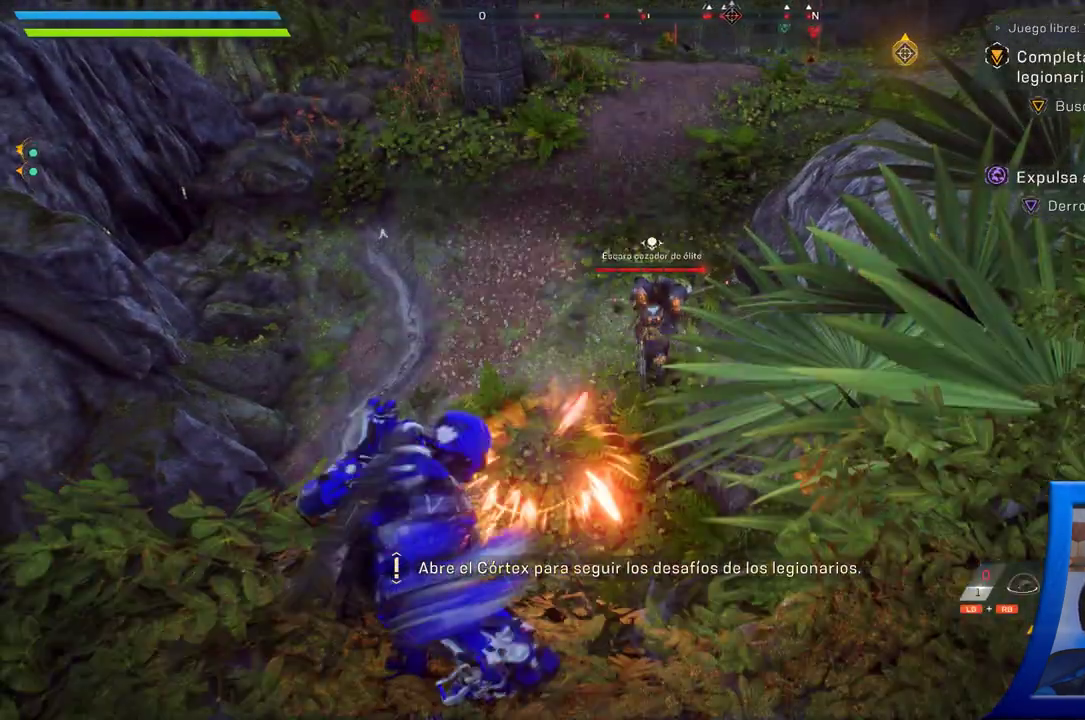
{"buttons": [], "left_stick": "center", "right_stick": "center", "button_events": []}
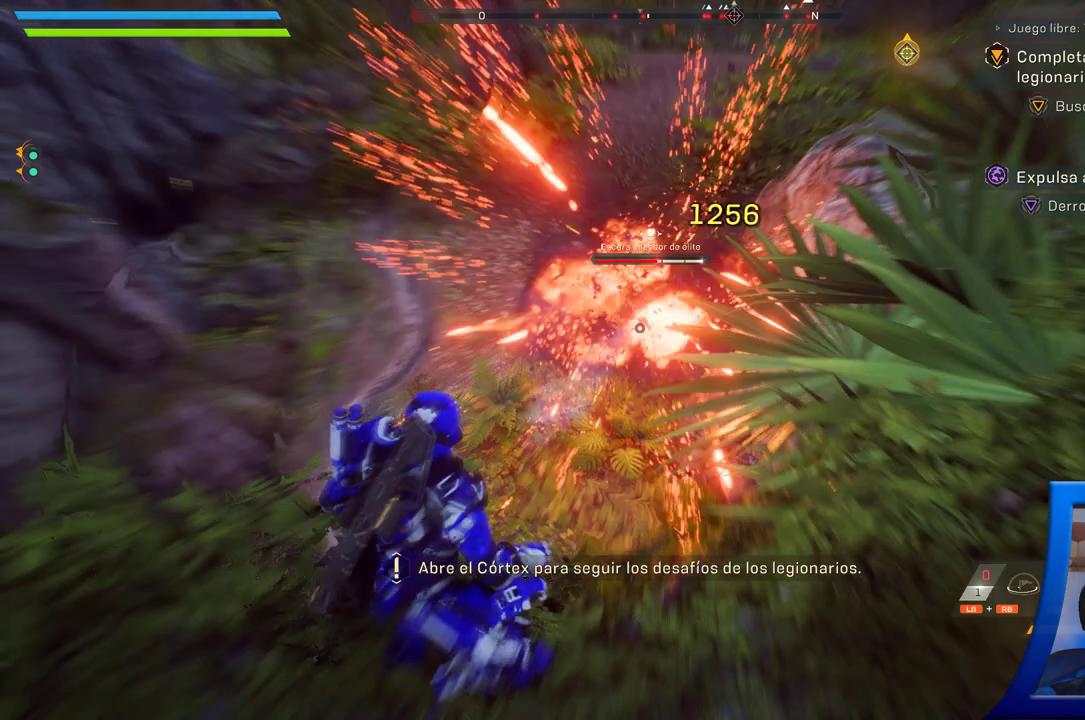
{"buttons": [], "left_stick": "center", "right_stick": "center", "button_events": []}
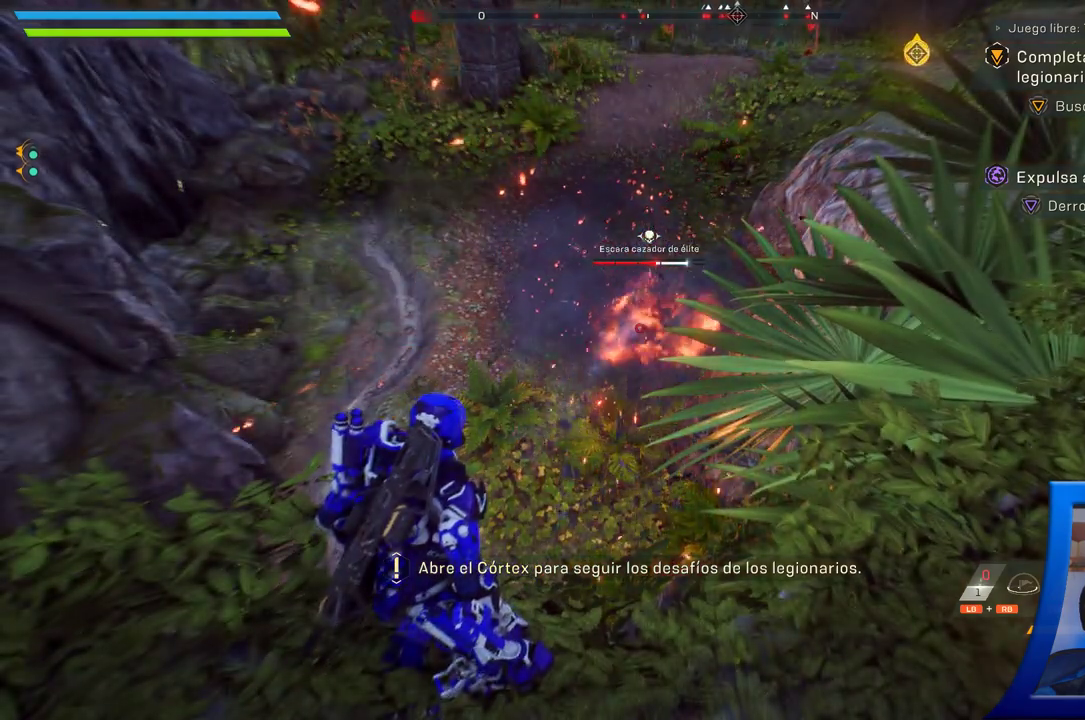
{"buttons": [], "left_stick": "center", "right_stick": "center", "button_events": []}
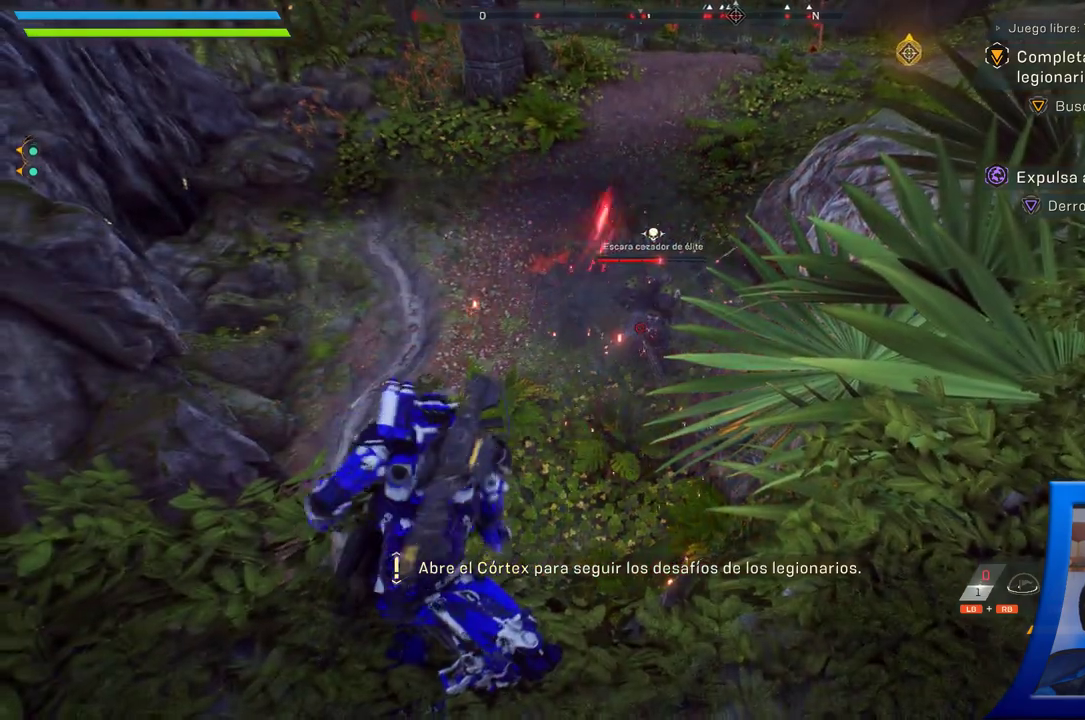
{"buttons": [], "left_stick": "center", "right_stick": "center", "button_events": []}
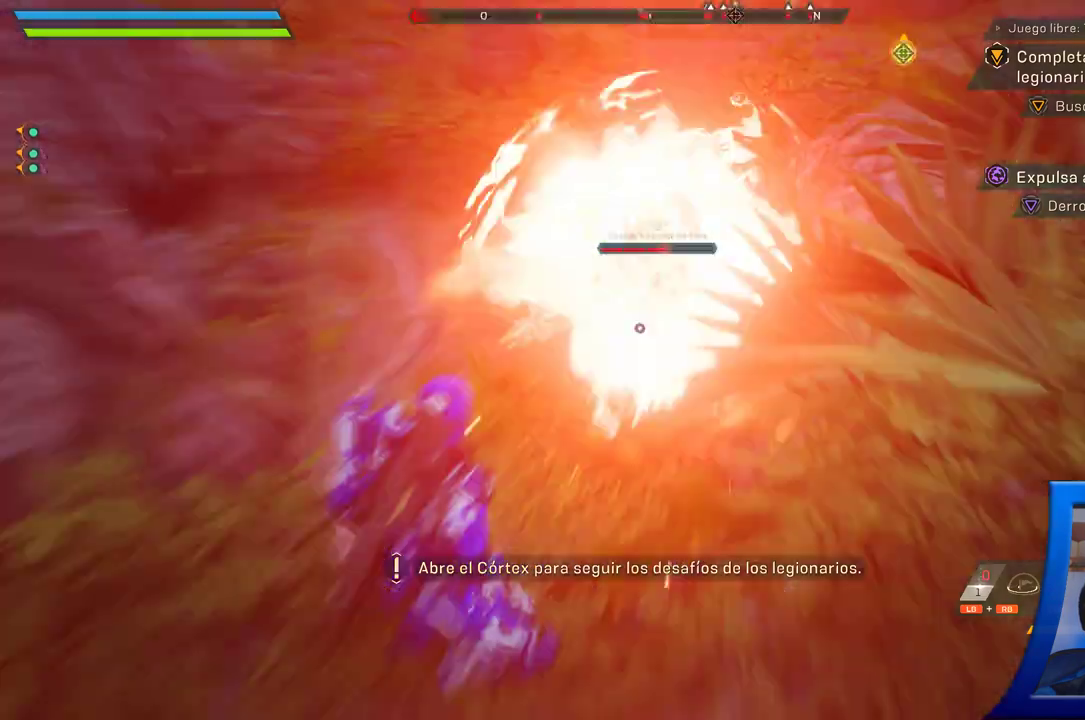
{"buttons": [], "left_stick": "center", "right_stick": "center", "button_events": []}
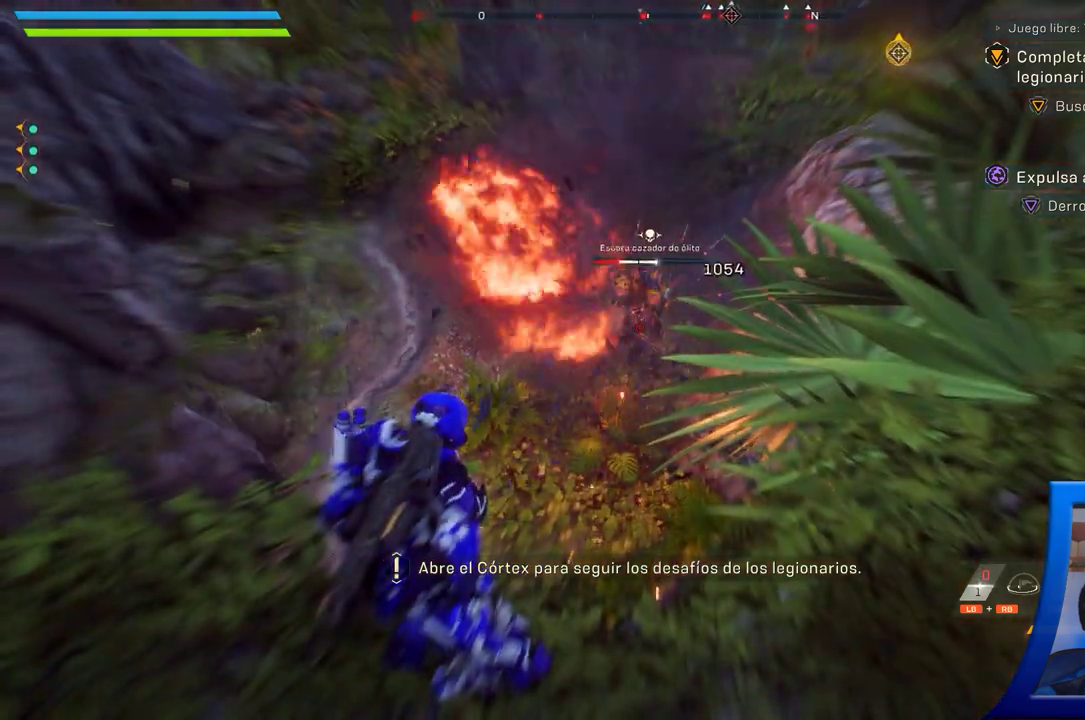
{"buttons": [], "left_stick": "center", "right_stick": "center", "button_events": []}
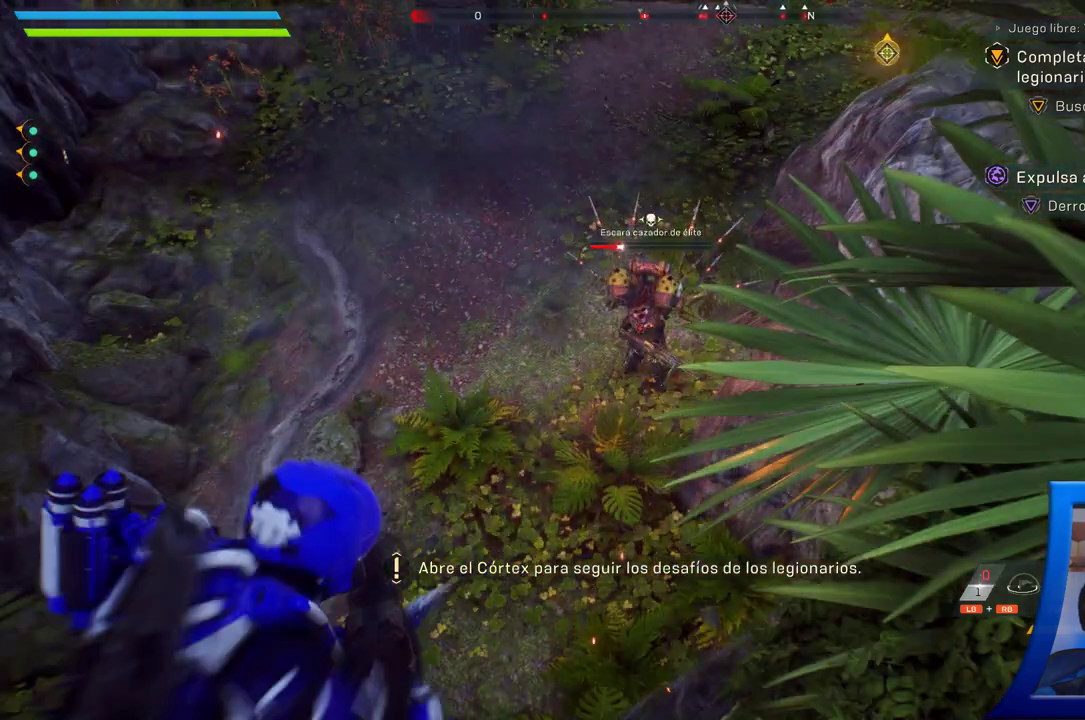
{"buttons": [], "left_stick": "center", "right_stick": "down", "button_events": []}
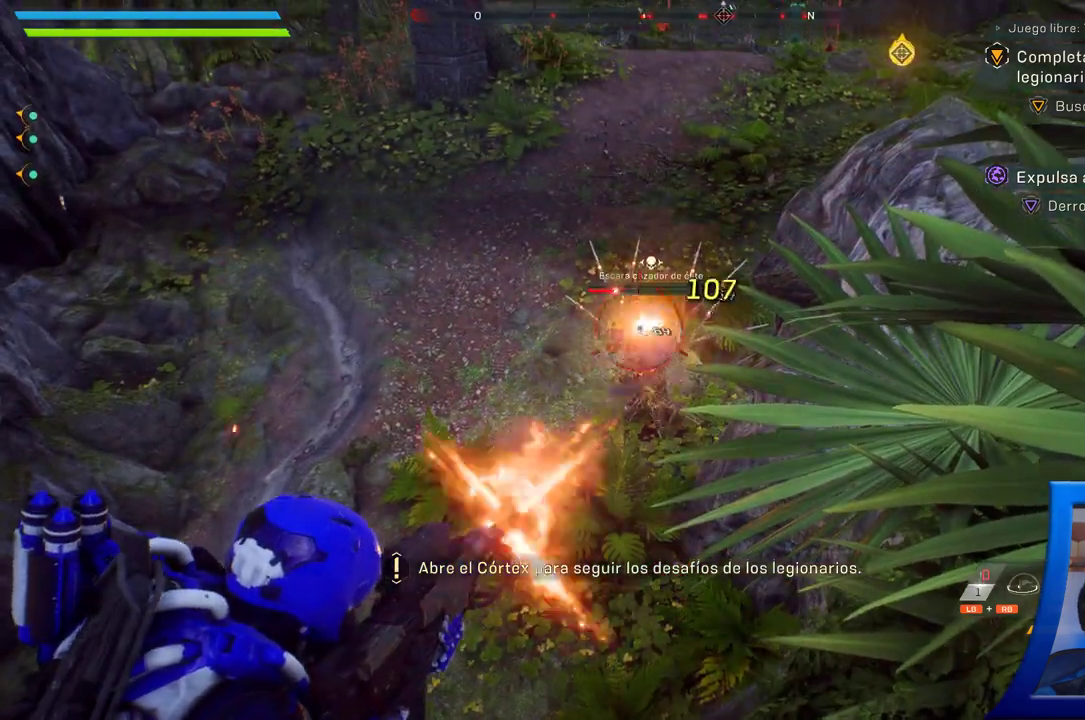
{"buttons": [], "left_stick": "center", "right_stick": "down"}
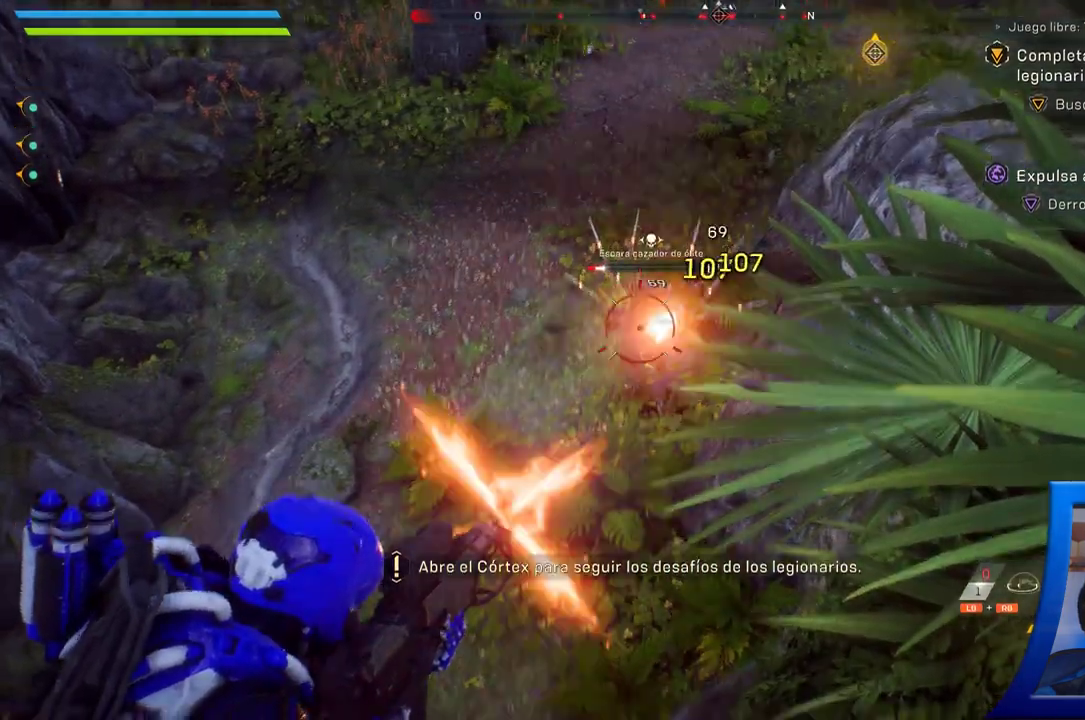
{"buttons": [], "left_stick": "center", "right_stick": "down", "button_events": []}
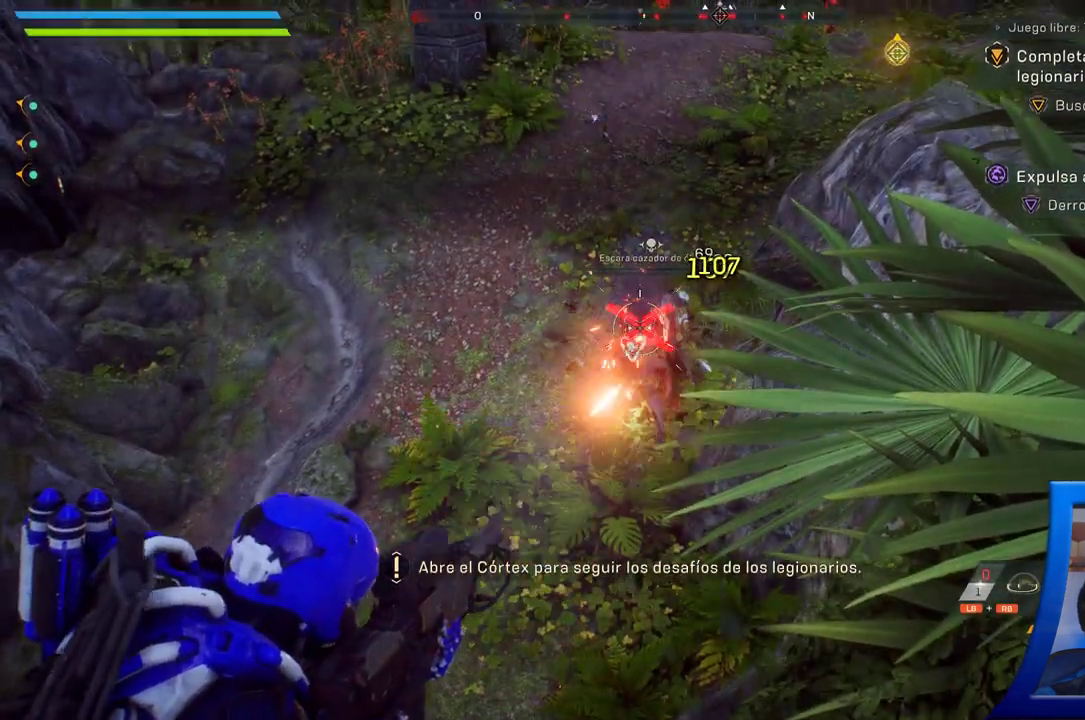
{"buttons": [], "left_stick": "center", "right_stick": "center", "button_events": []}
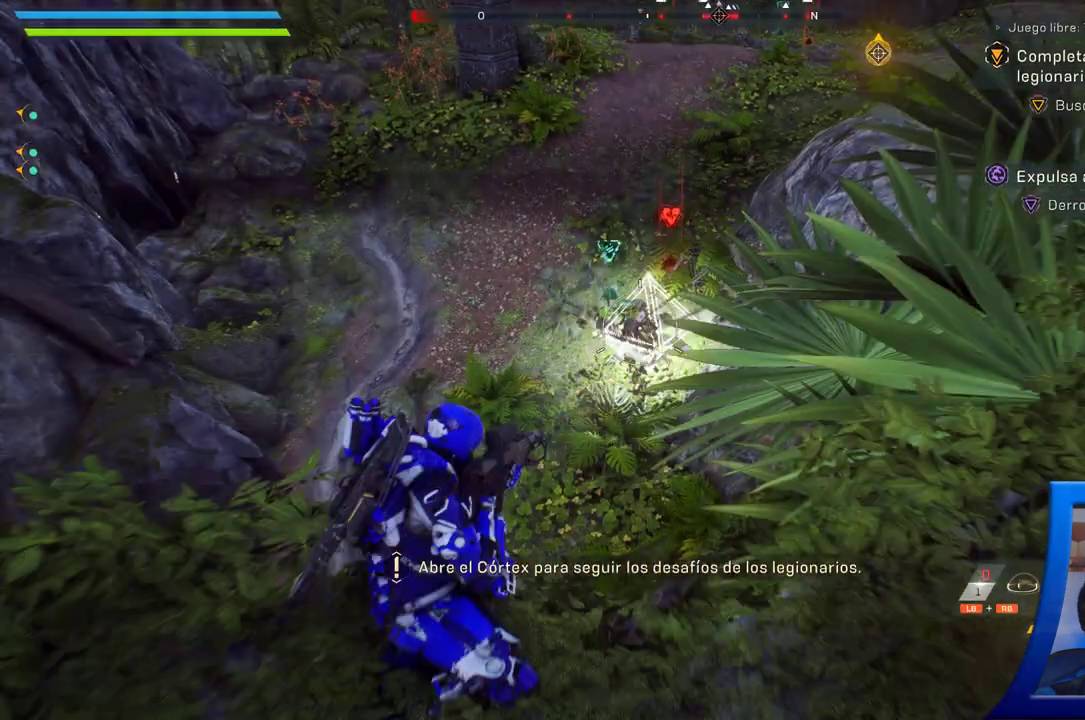
{"buttons": [], "left_stick": "center", "right_stick": "center", "button_events": [[17, "X", "down"], [133, "X", "up"], [200, "X", "down"], [300, "X", "up"]]}